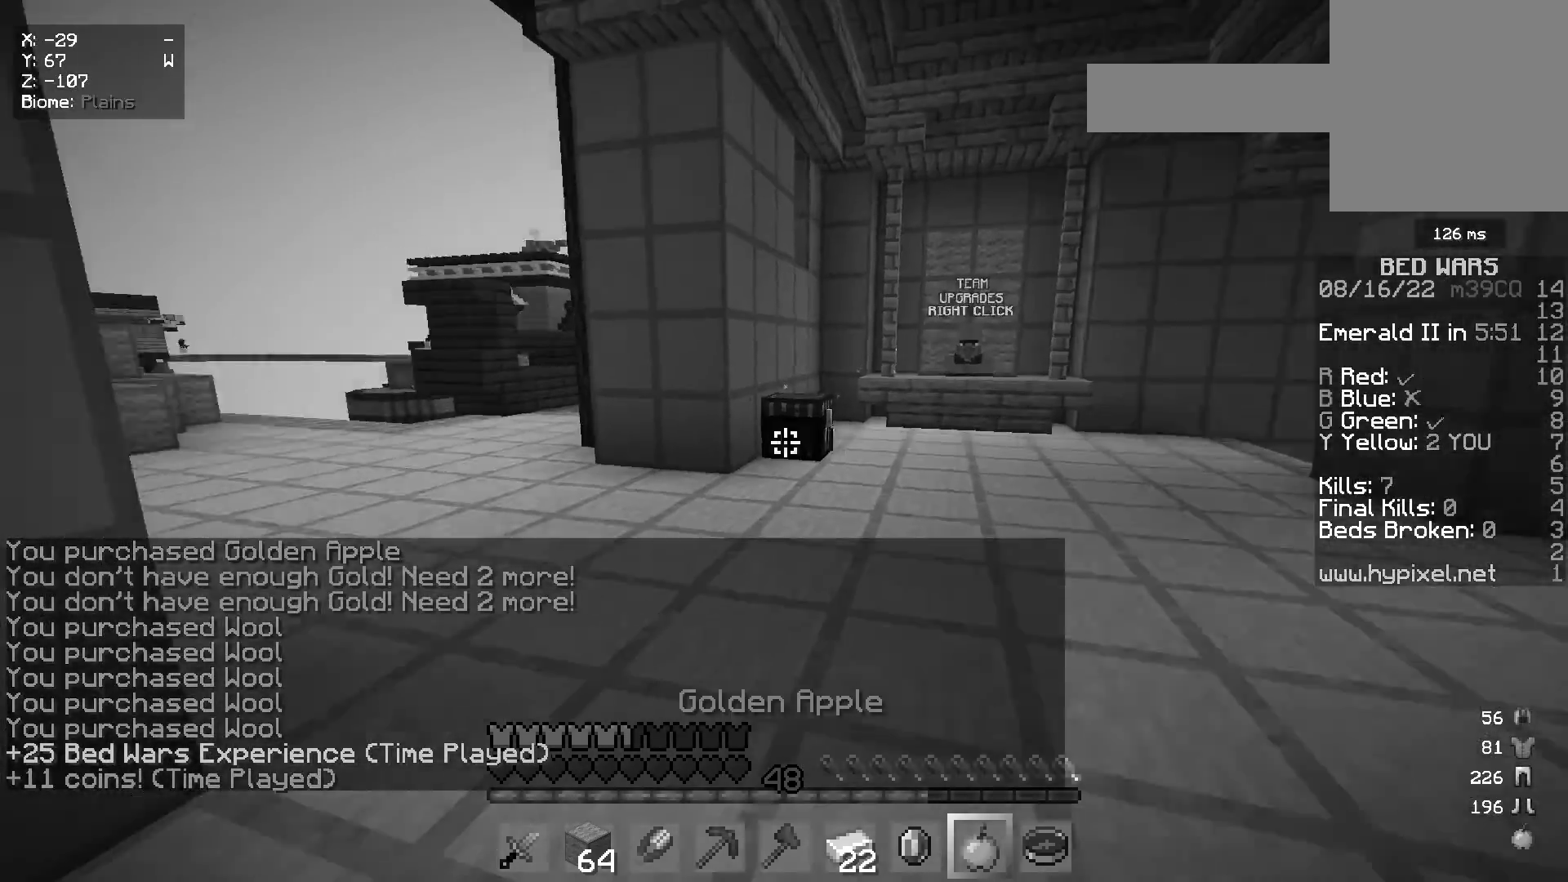
Gameplay with keyboard and mouse; each line is a JSON object with the keys and mouse buttons held at the frame after it. "events" lists presses ("down") and releases ("up") of "a", "d", "s", "w", "mouse_left" and "mouse_right" between this image and that frame as [ms after this image, input, new state], when the widget could be followed in between. "mouse_left", "mouse_right" = the "left", "right" buttons of the "mouse" list. No other keys are recorded. Fast repeated clicks can show as one long hold. Mouse movement is not recorded.
{"keys": ["w"], "mouse": [], "events": []}
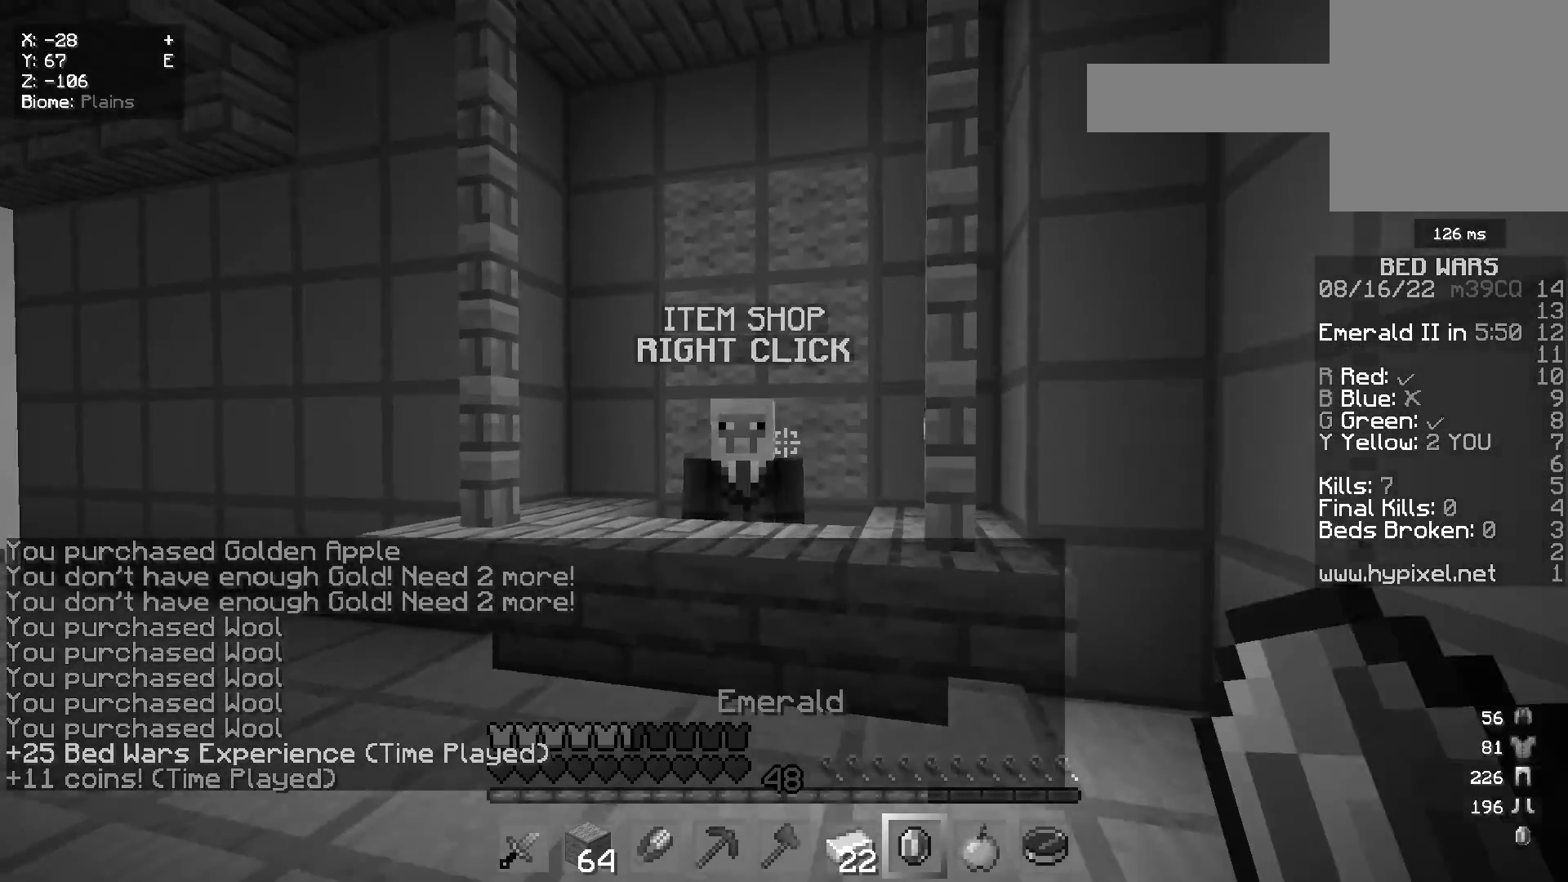
{"keys": [], "mouse": [], "events": [[200, "mouse_right", "down"], [233, "w", "up"], [317, "mouse_right", "up"]]}
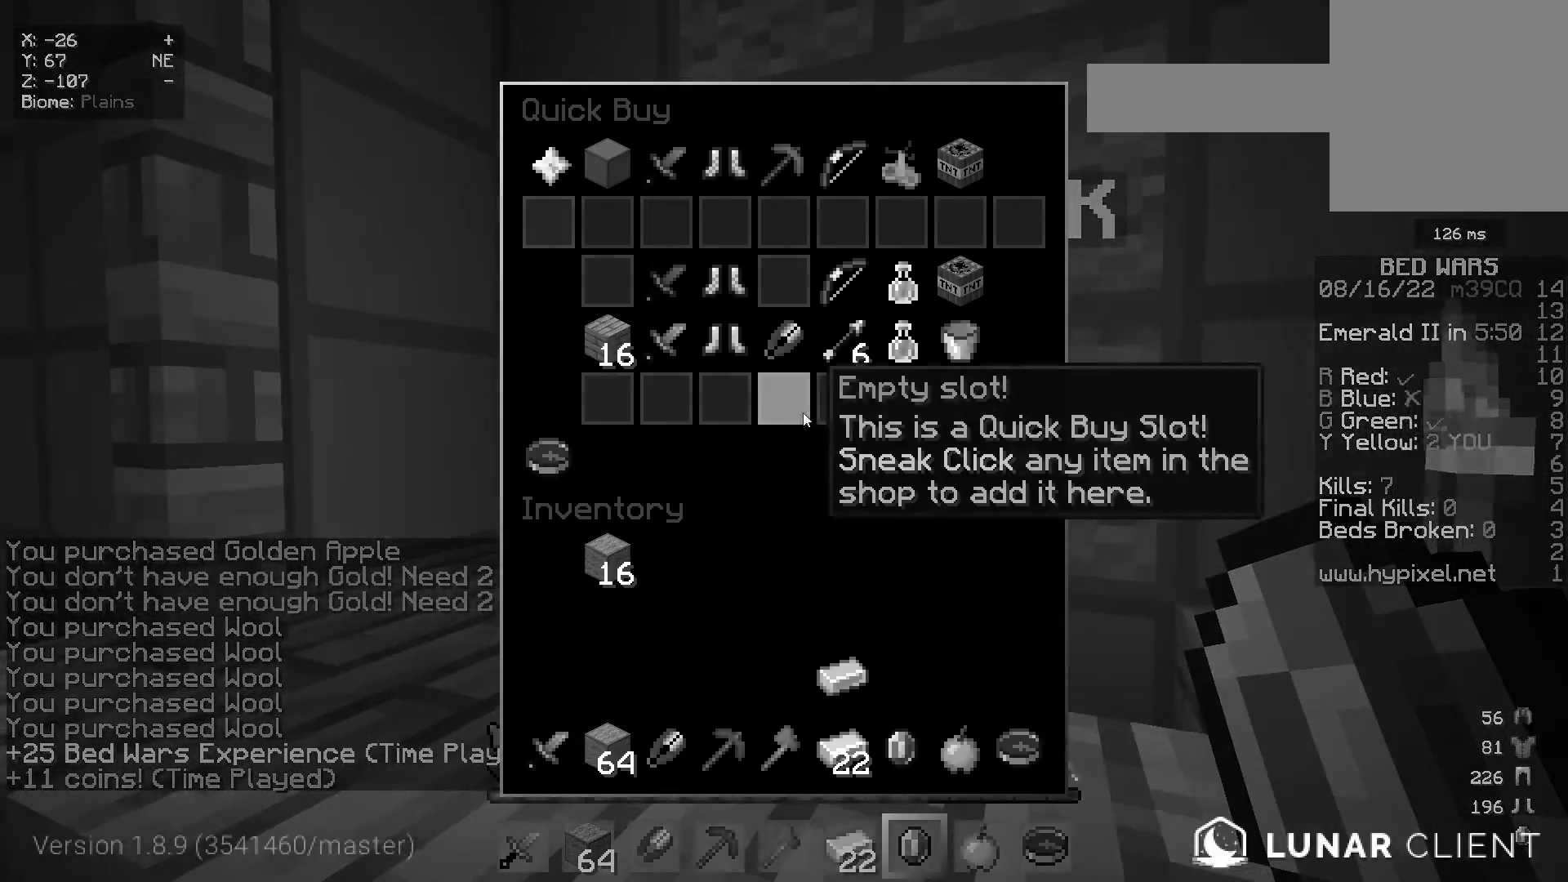
{"keys": [], "mouse": [], "events": []}
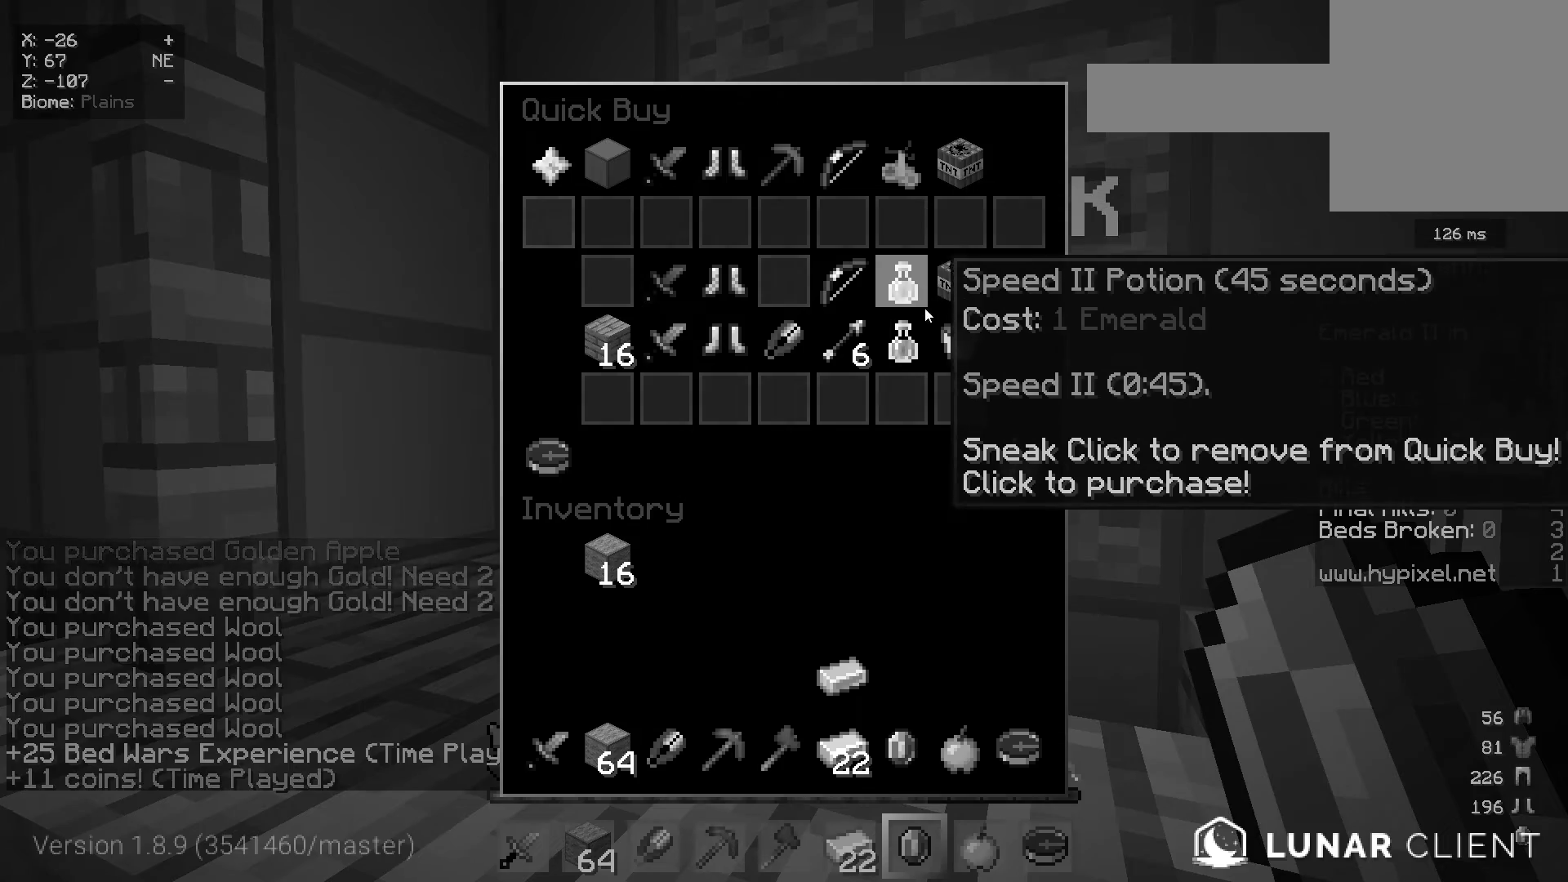
{"keys": [], "mouse": [], "events": []}
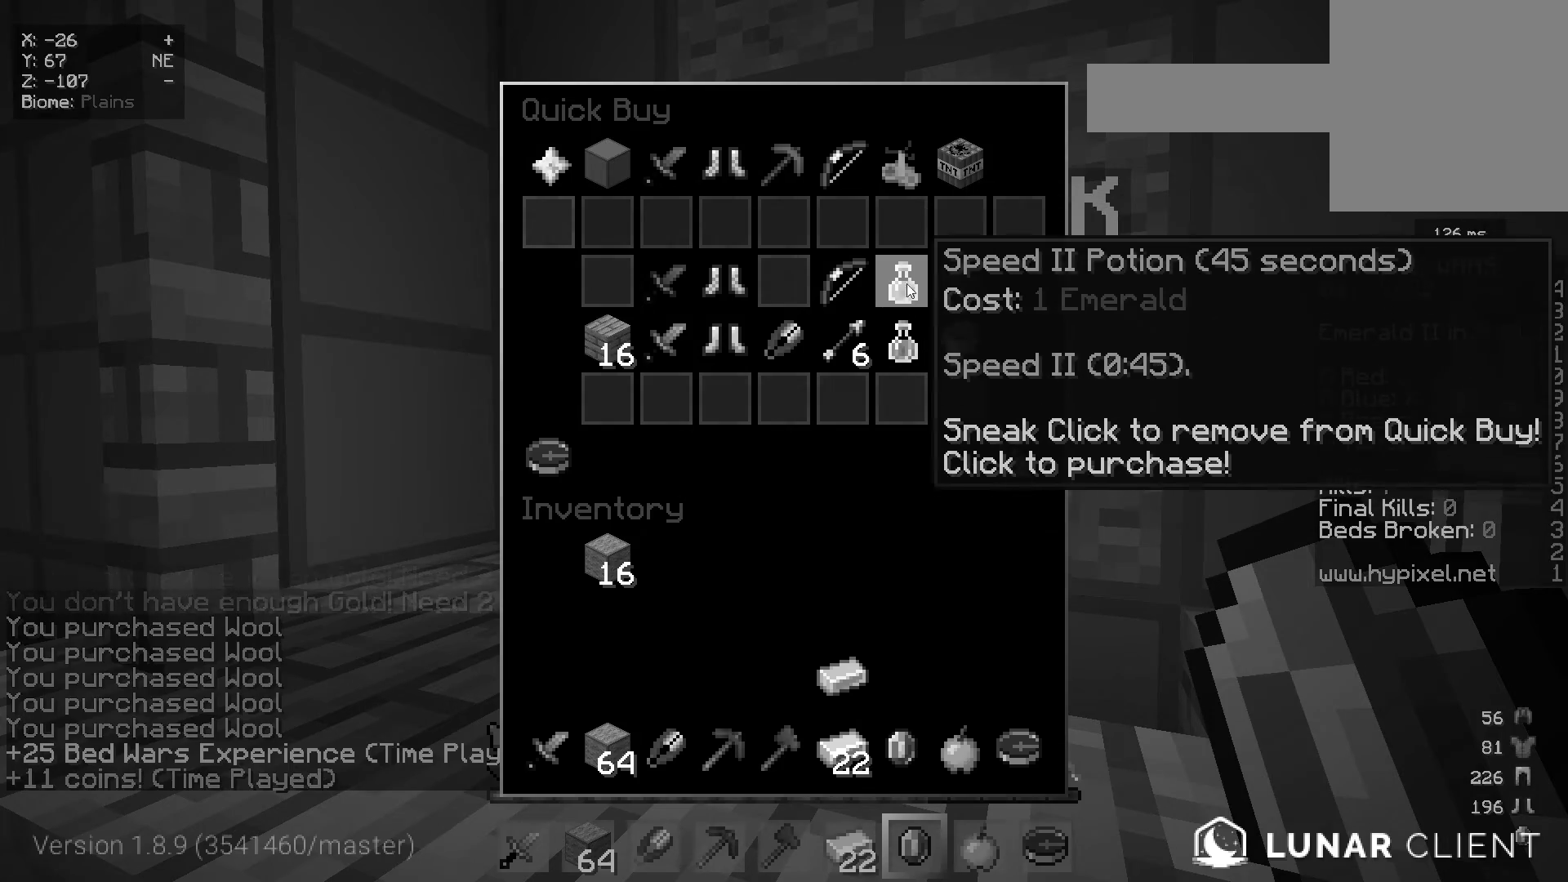
{"keys": [], "mouse": [], "events": []}
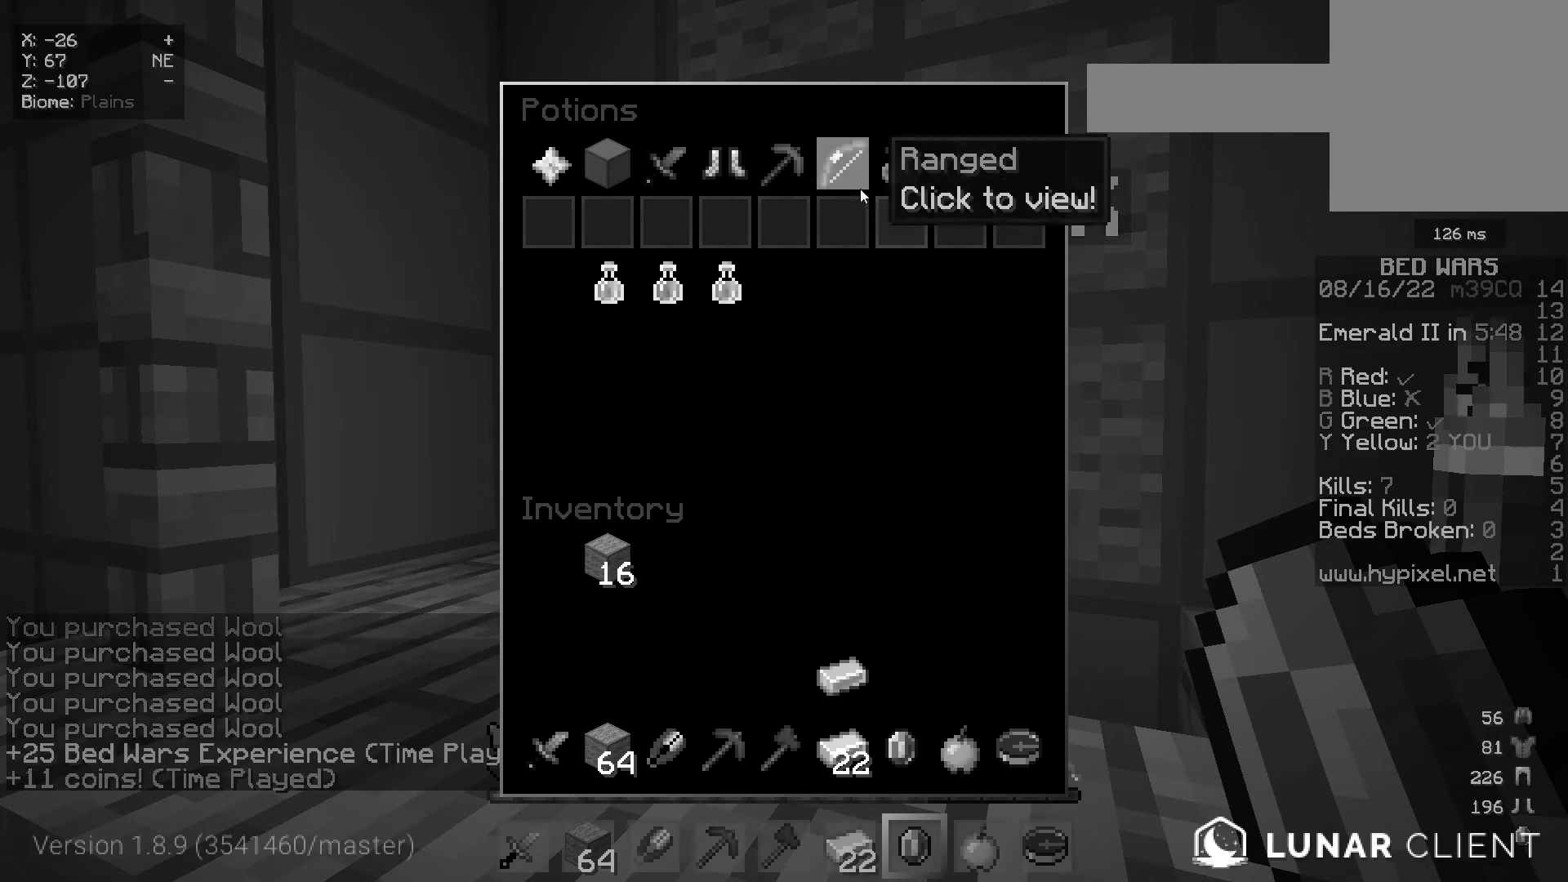
{"keys": [], "mouse": [], "events": []}
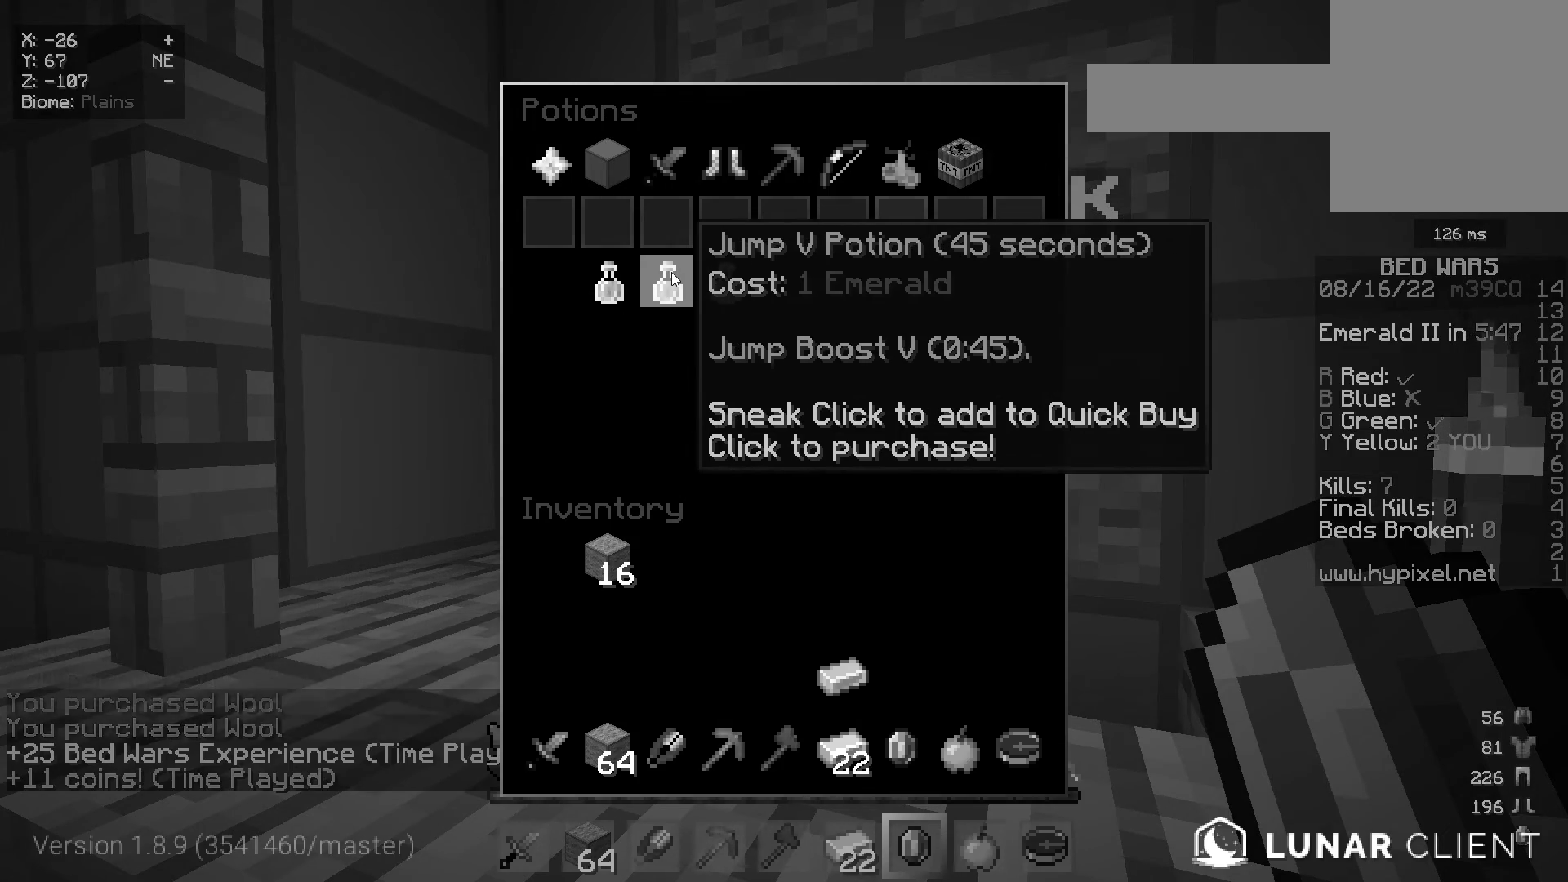
{"keys": [], "mouse": [], "events": []}
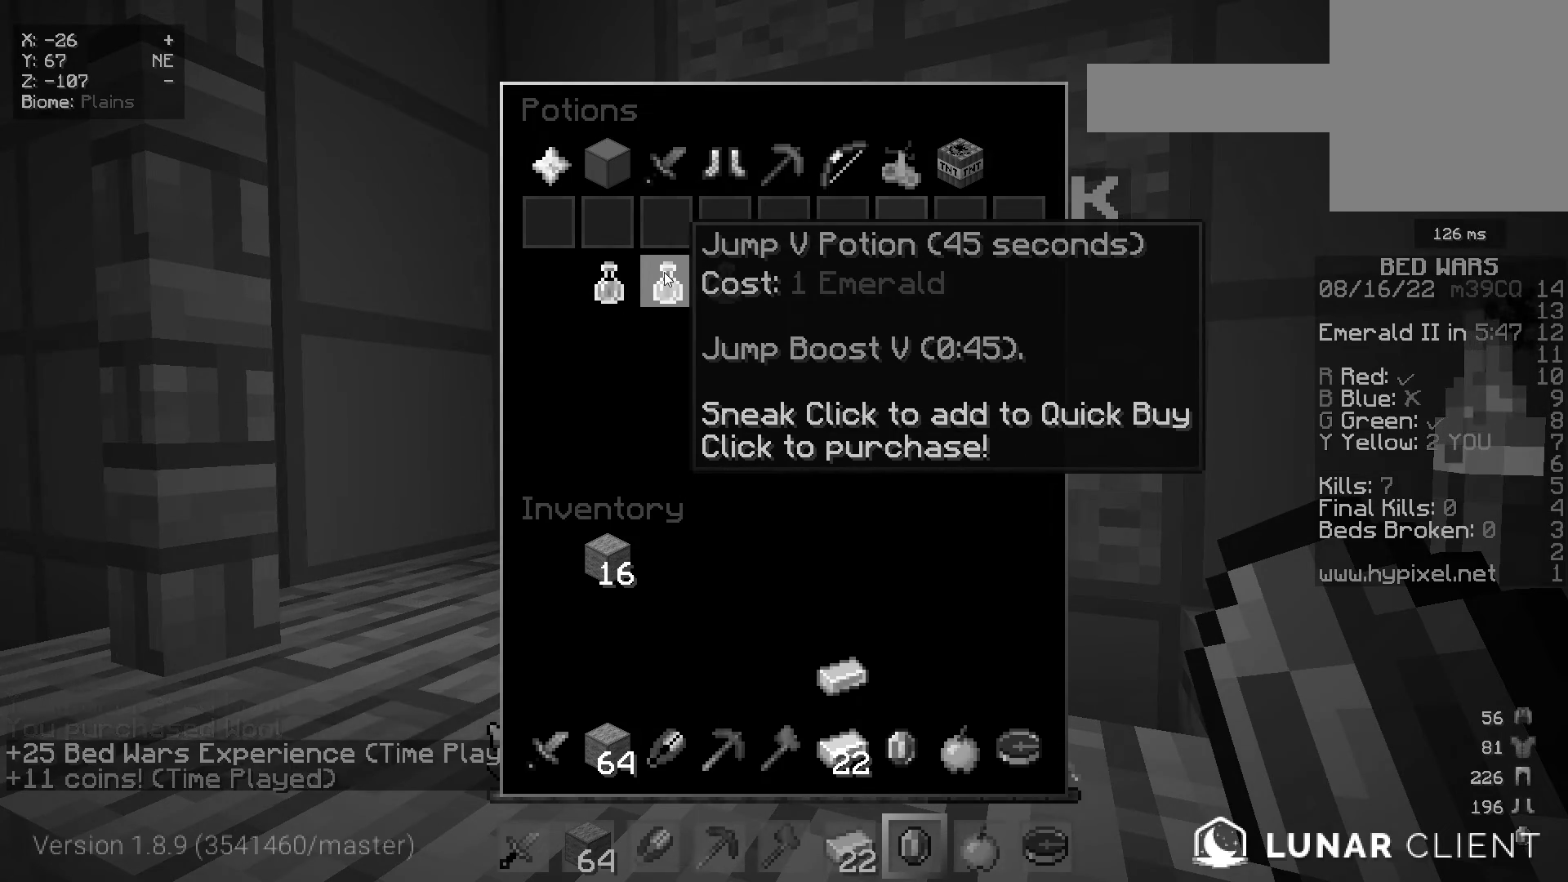
{"keys": [], "mouse": [], "events": []}
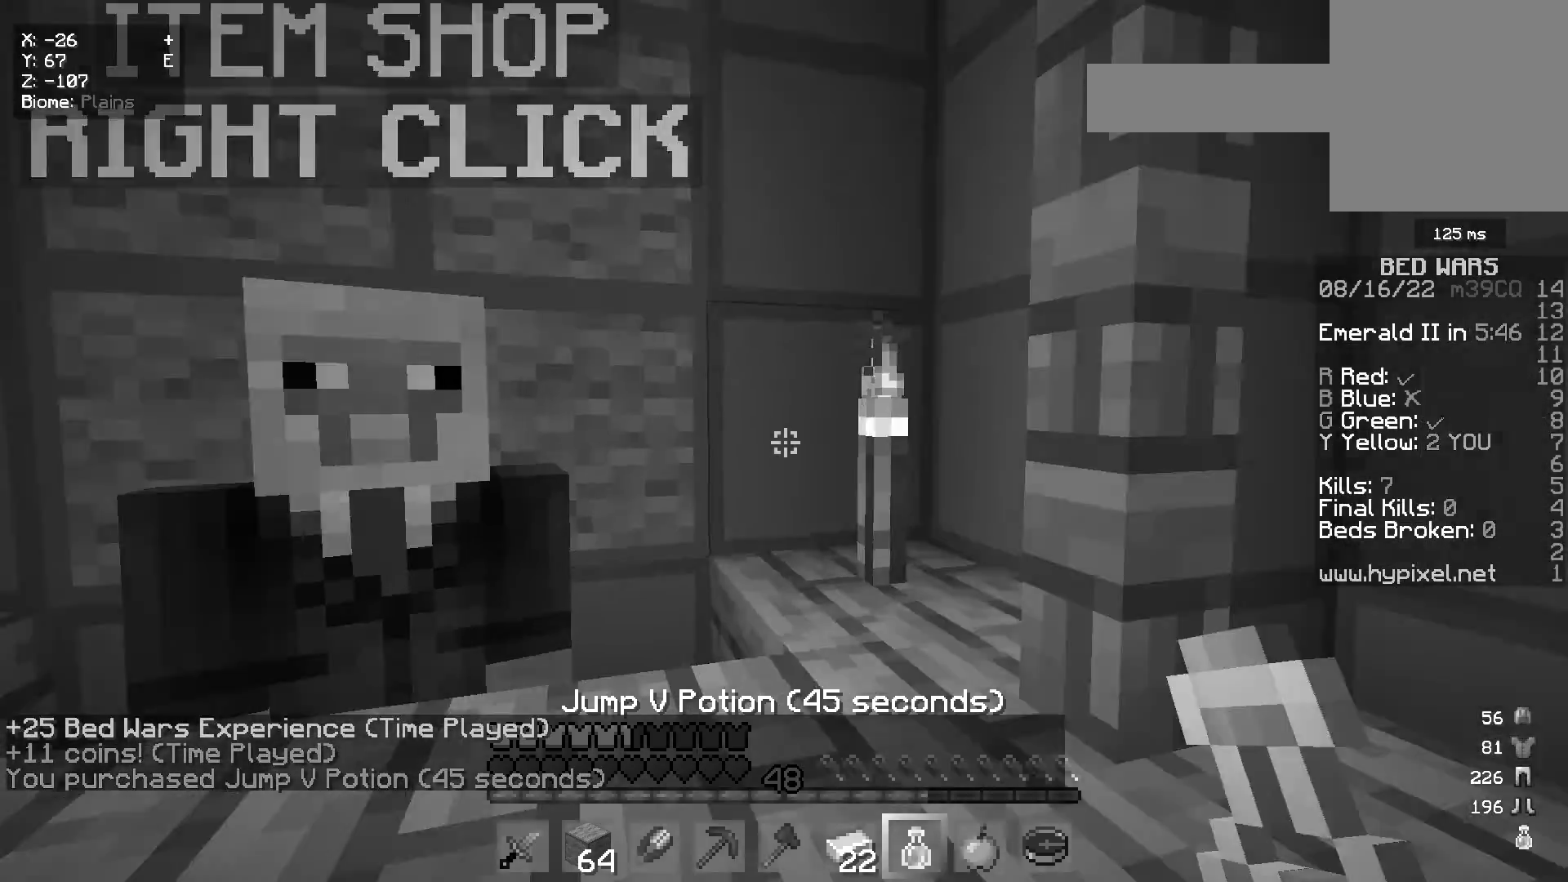
{"keys": [], "mouse": [], "events": []}
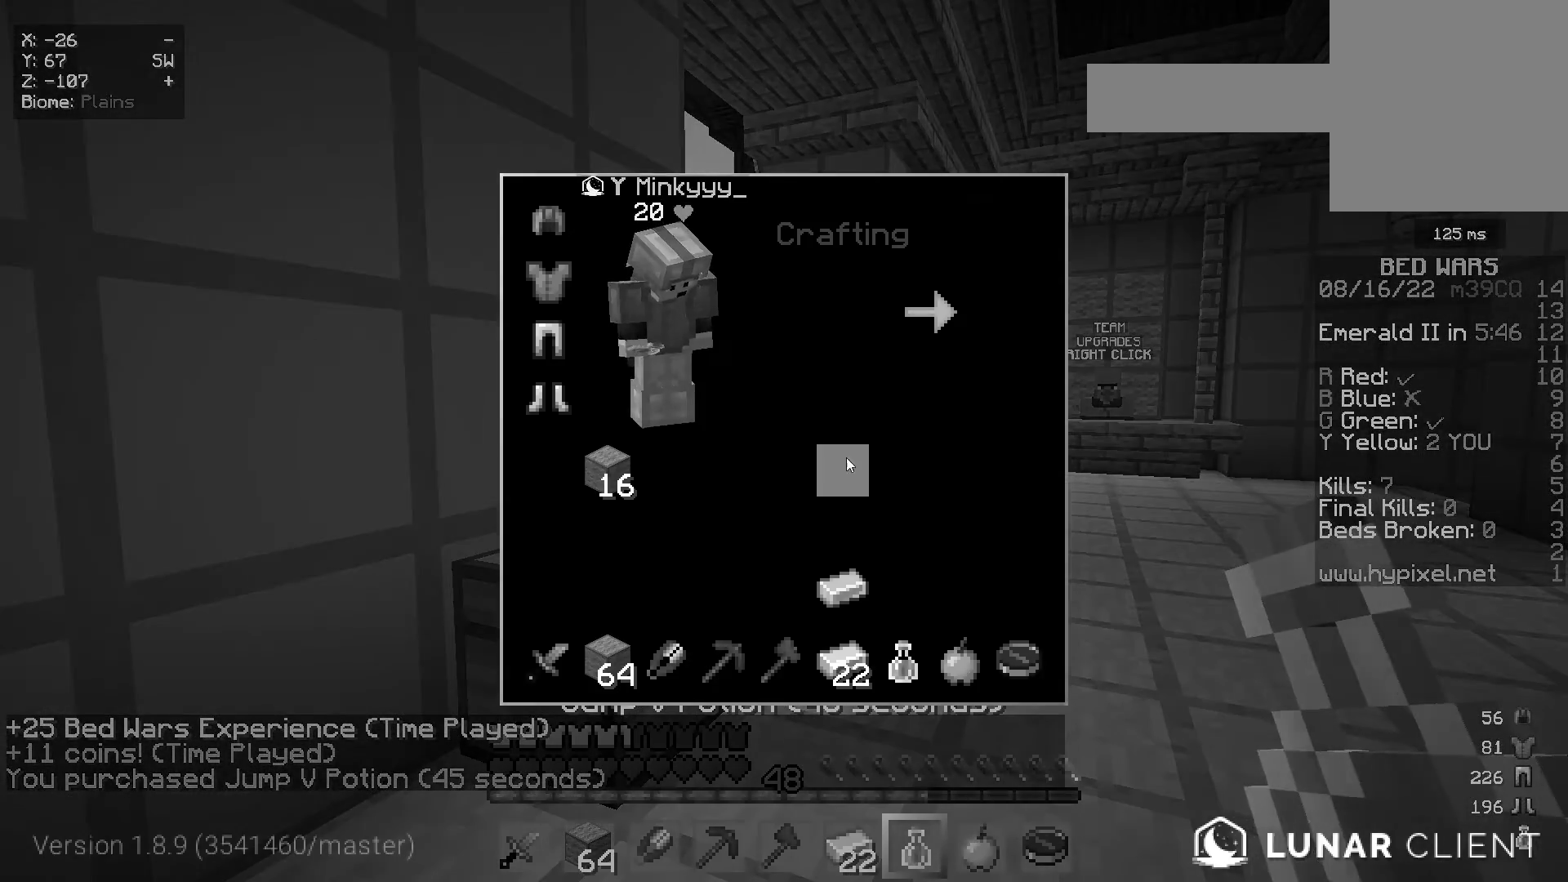
{"keys": [], "mouse": [], "events": []}
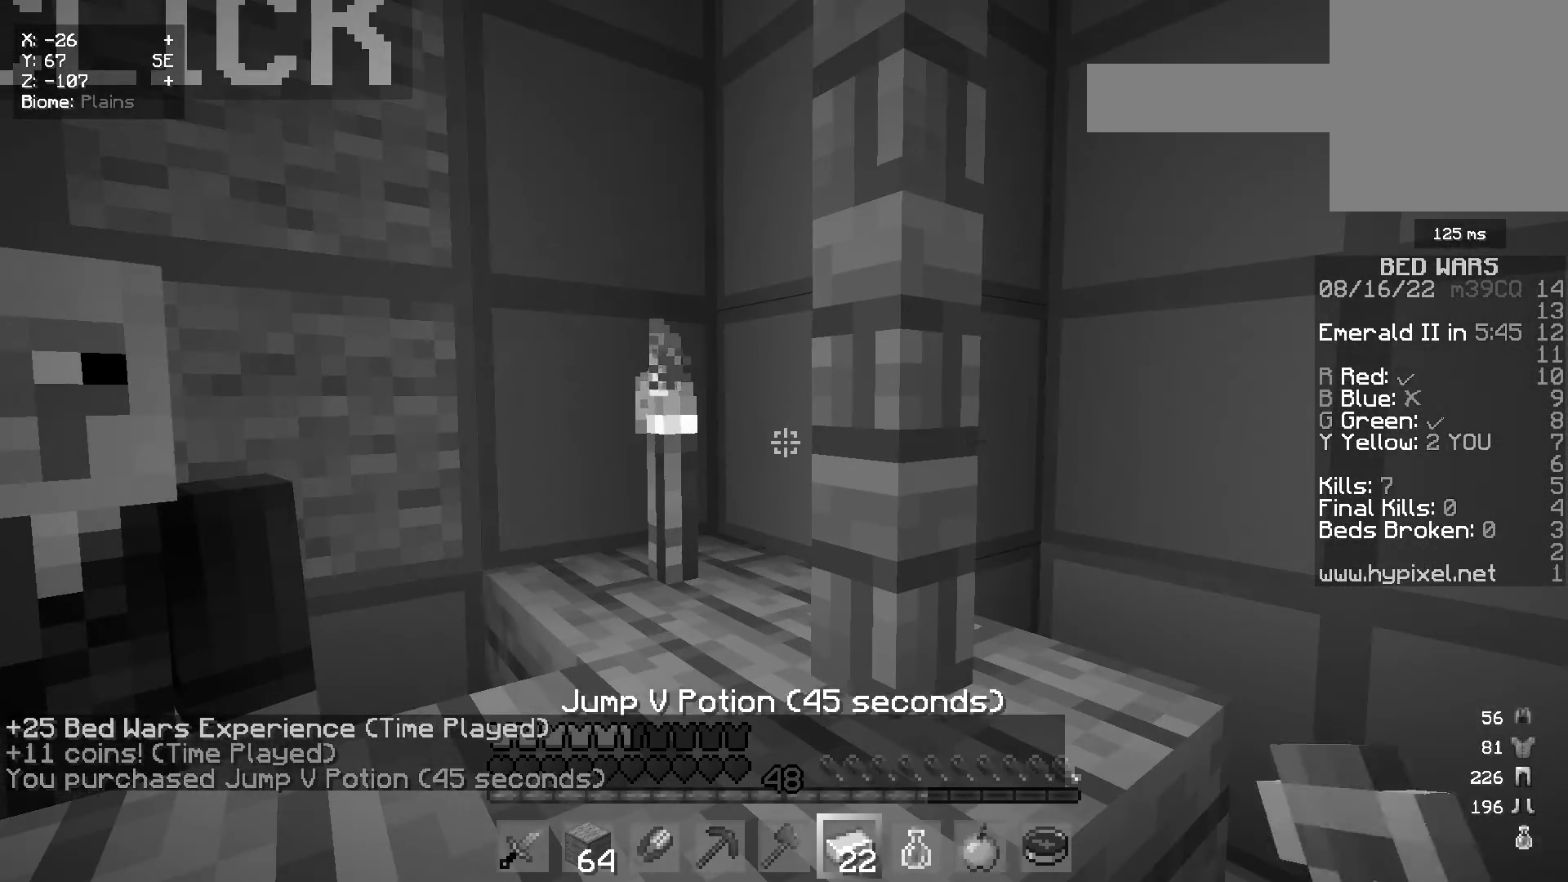
{"keys": ["w"], "mouse": [], "events": [[217, "w", "down"]]}
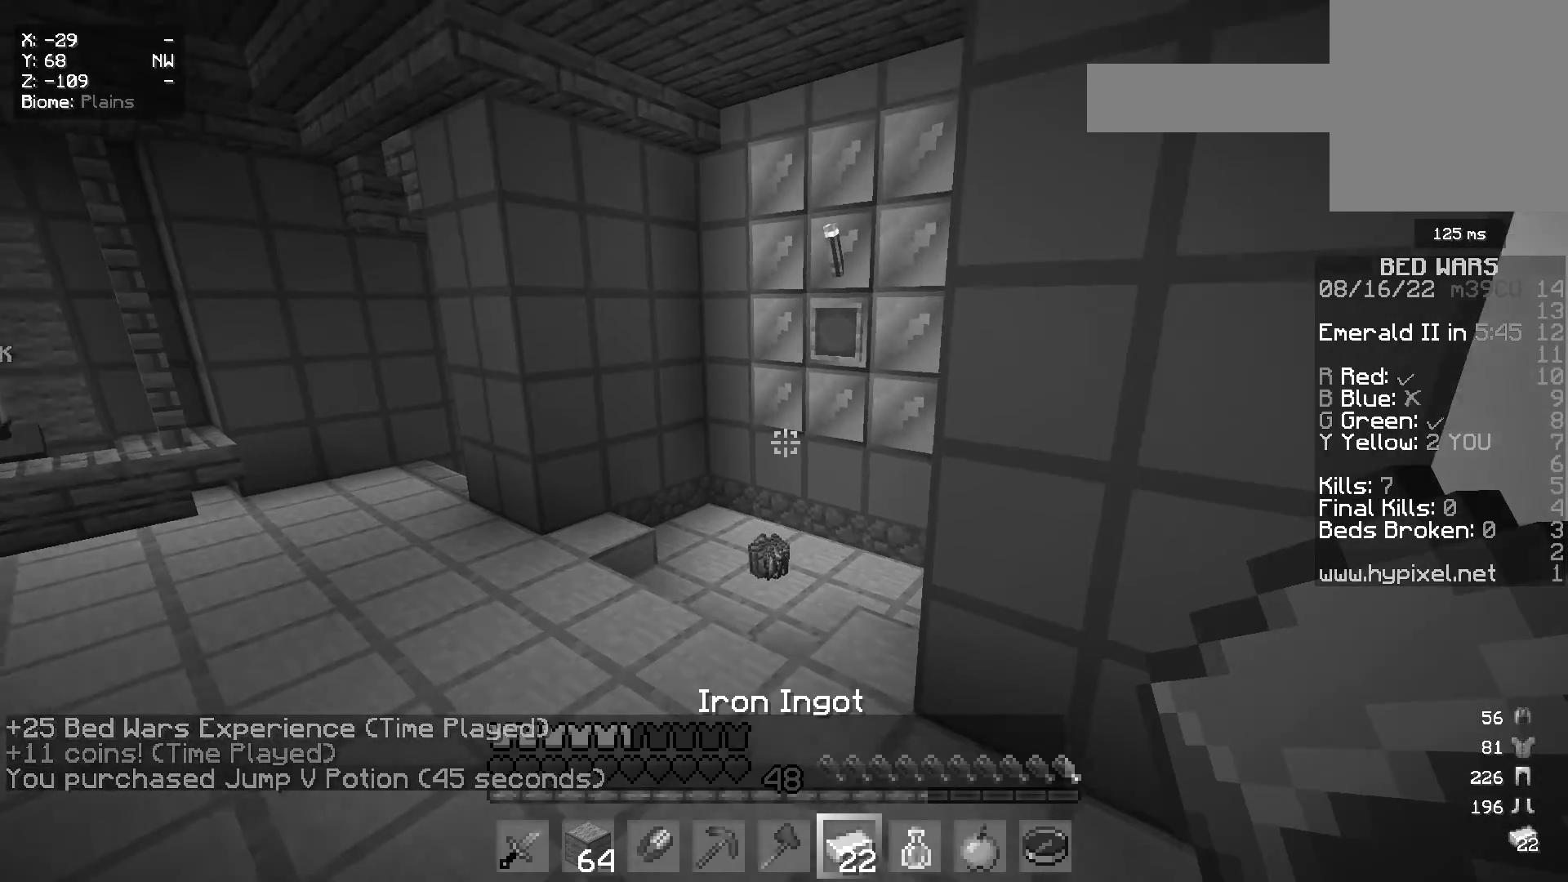
{"keys": [], "mouse": [], "events": [[483, "w", "up"]]}
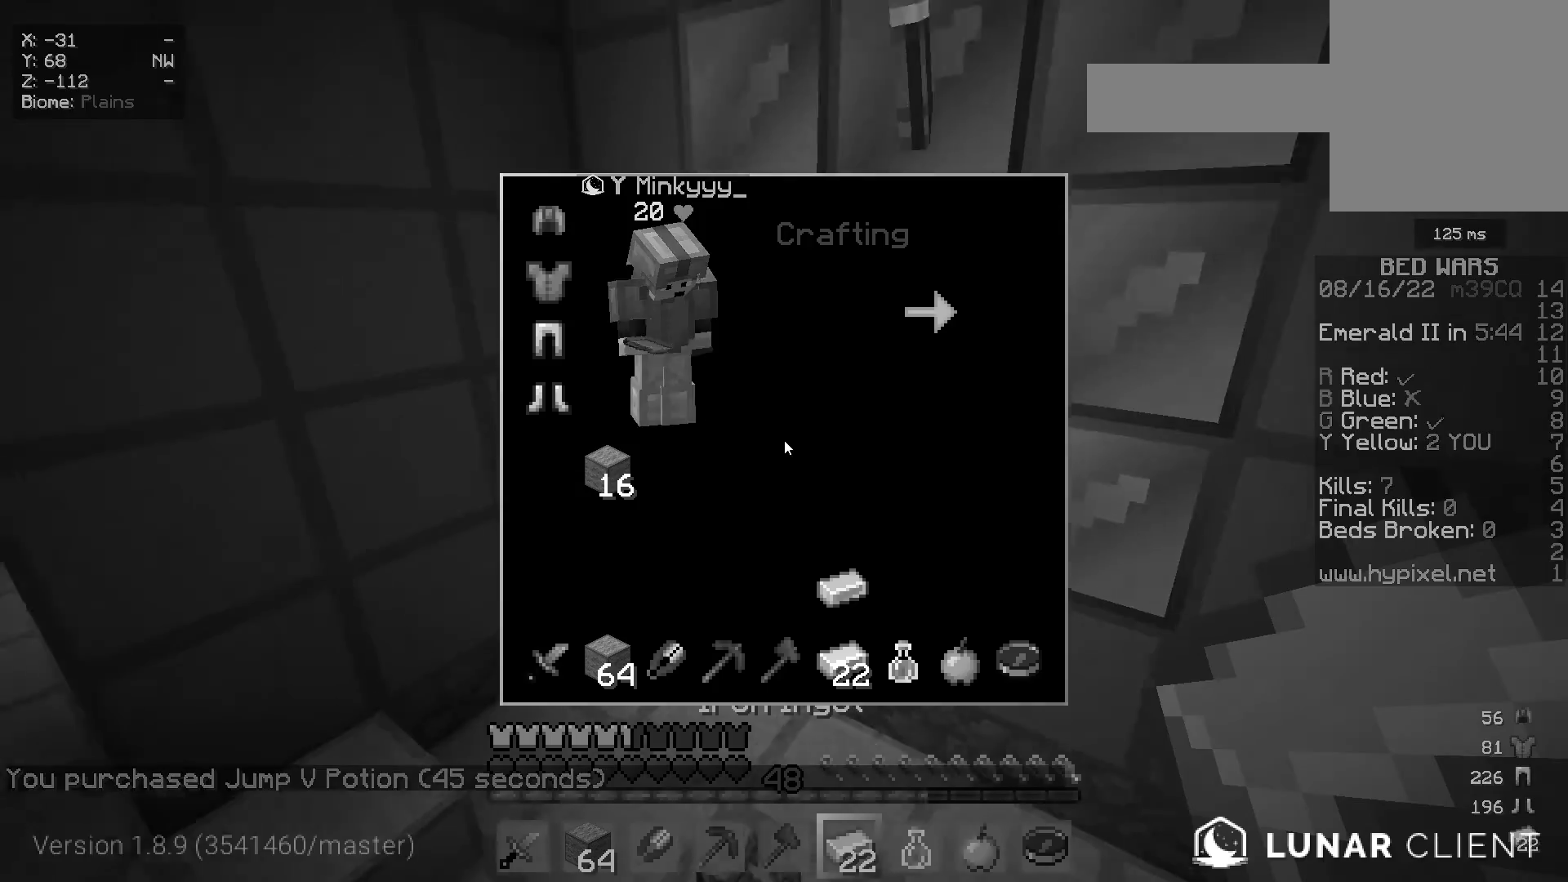
{"keys": [], "mouse": [], "events": []}
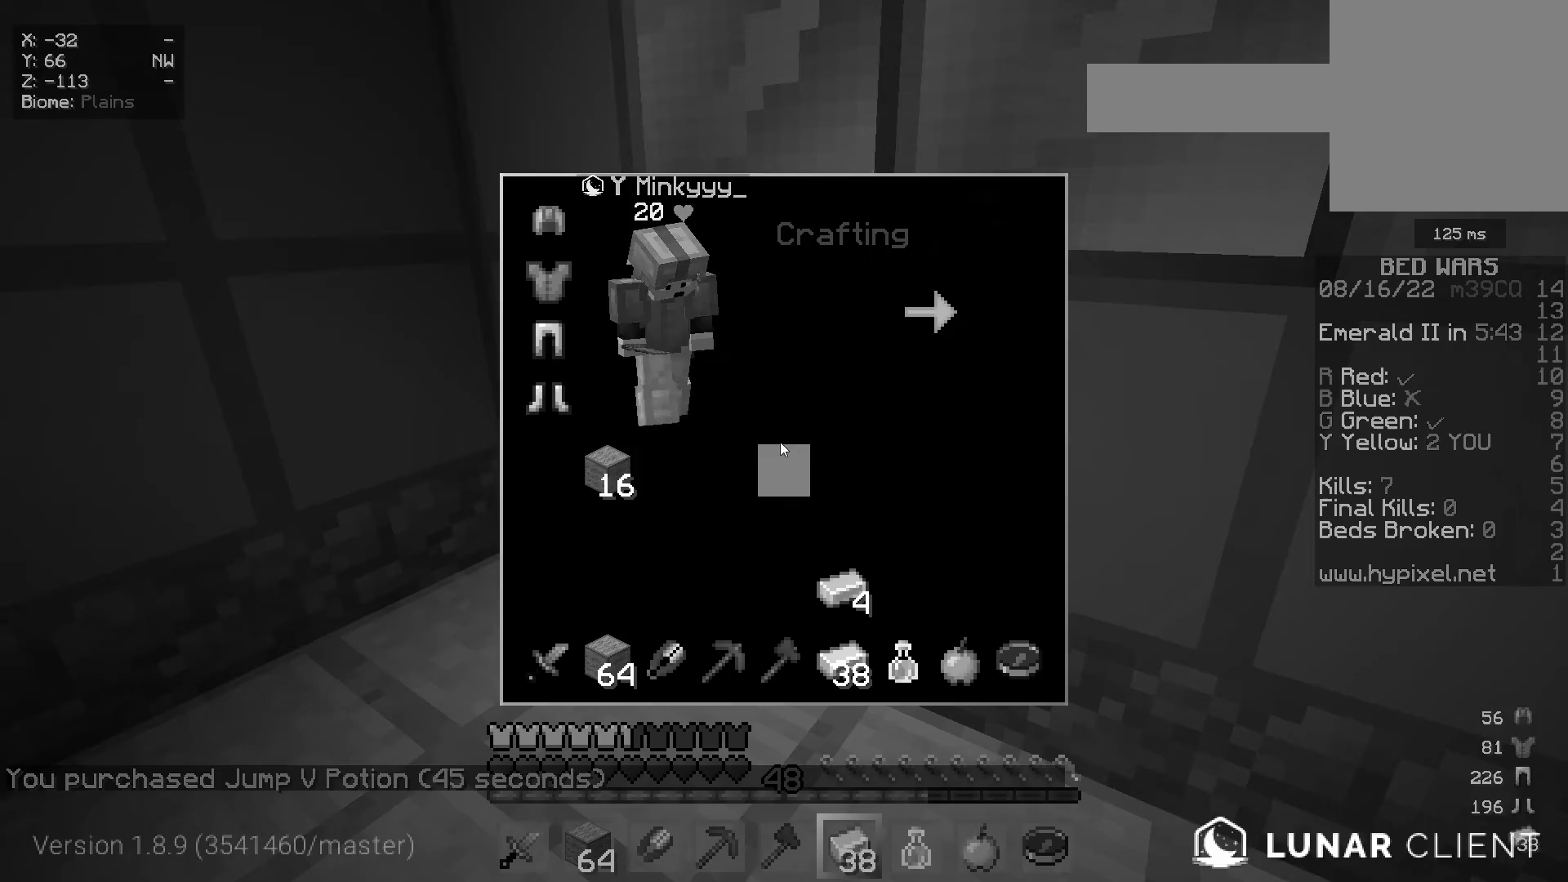
{"keys": [], "mouse": [], "events": []}
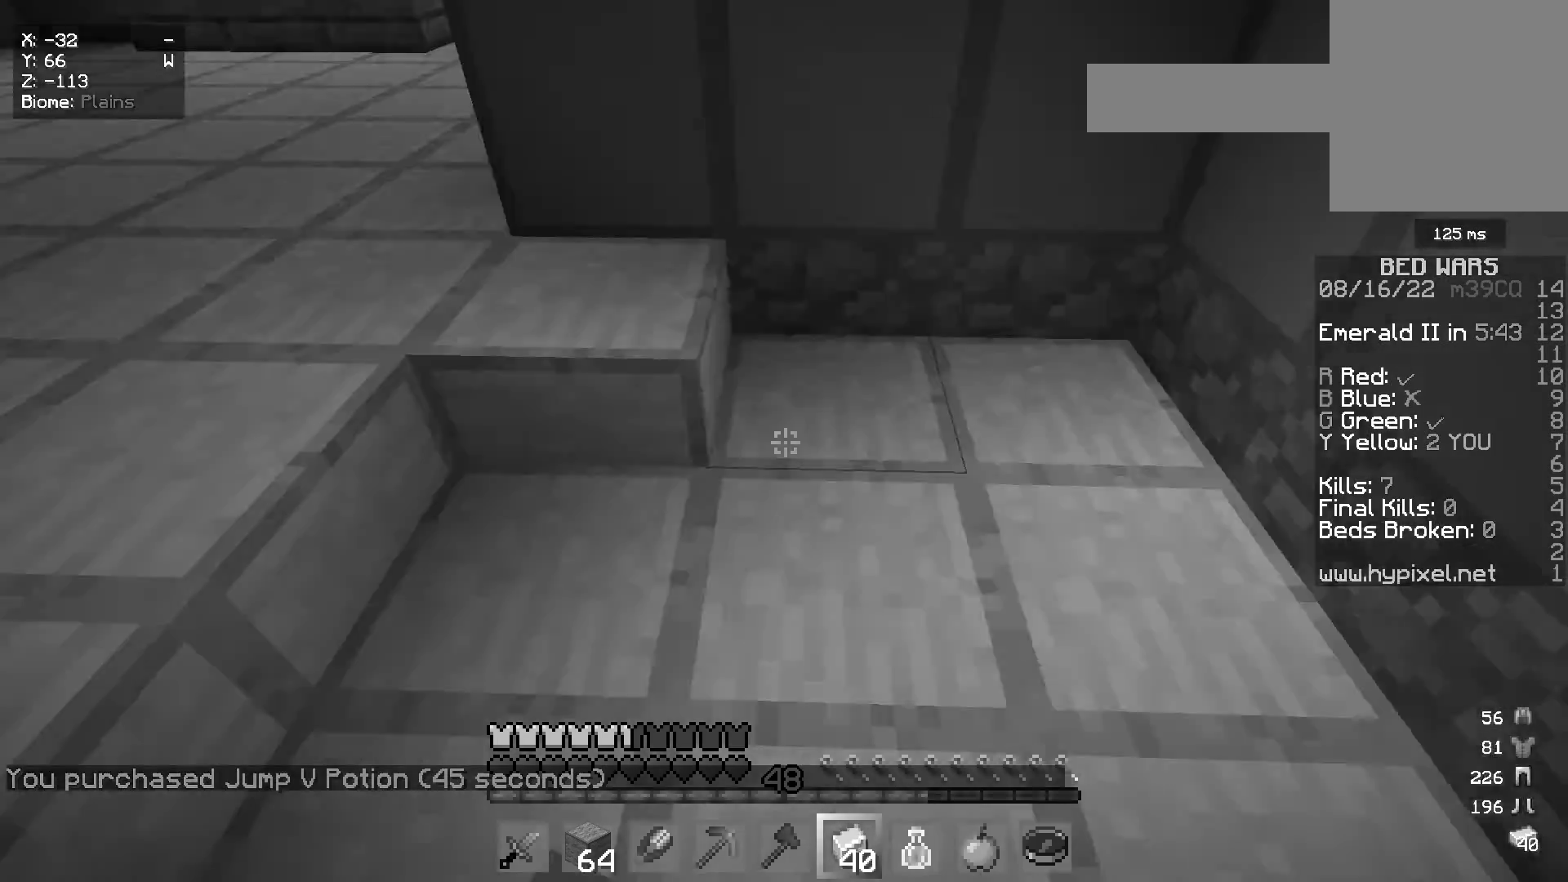
{"keys": ["w"], "mouse": []}
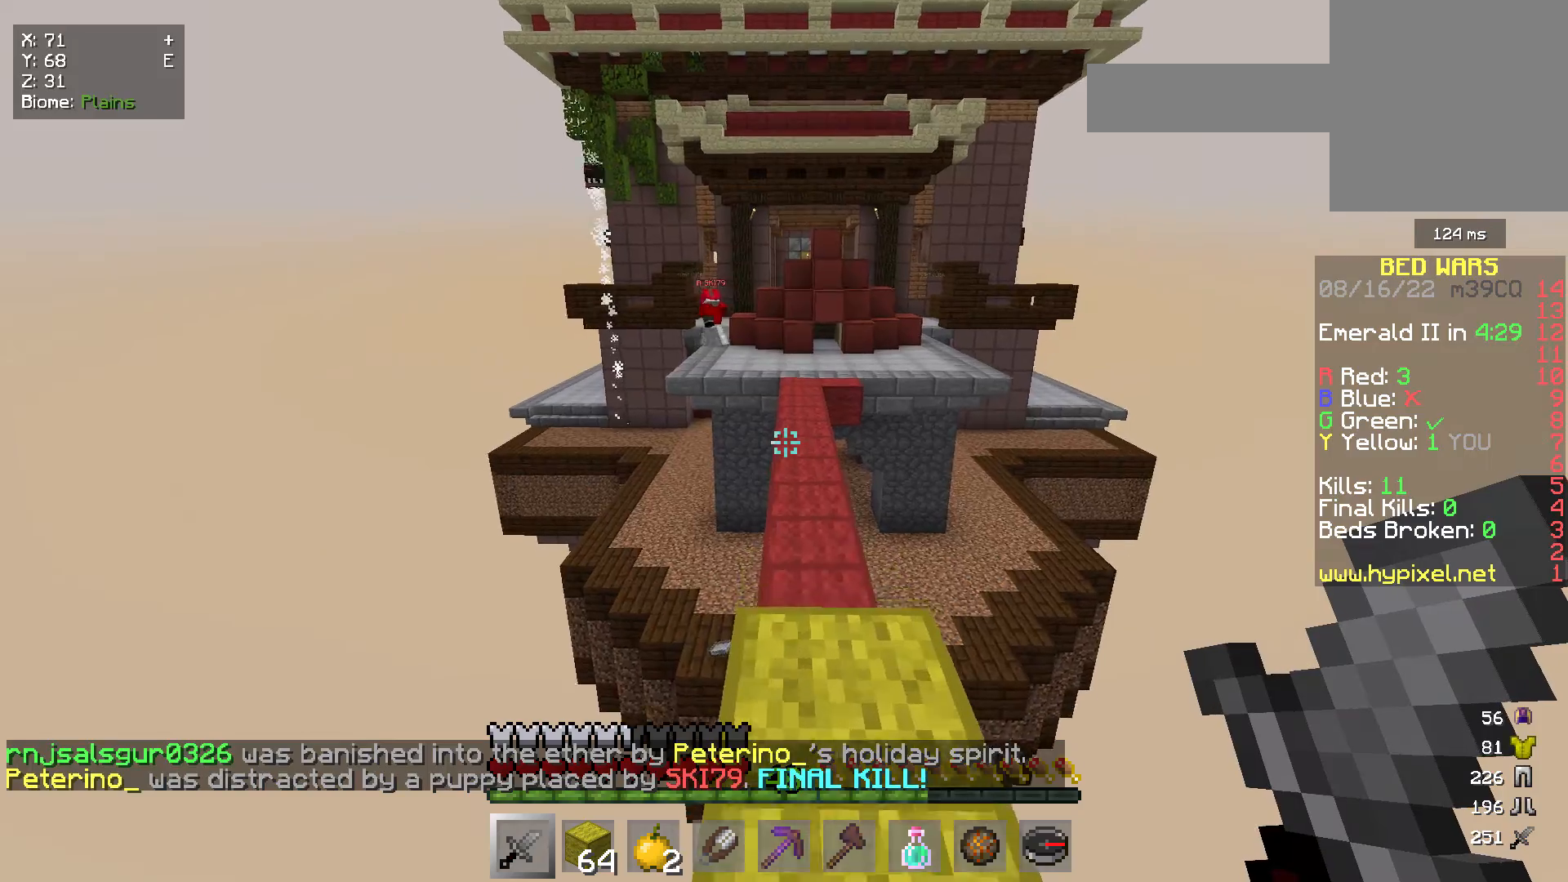
{"keys": ["w"], "mouse": [], "events": []}
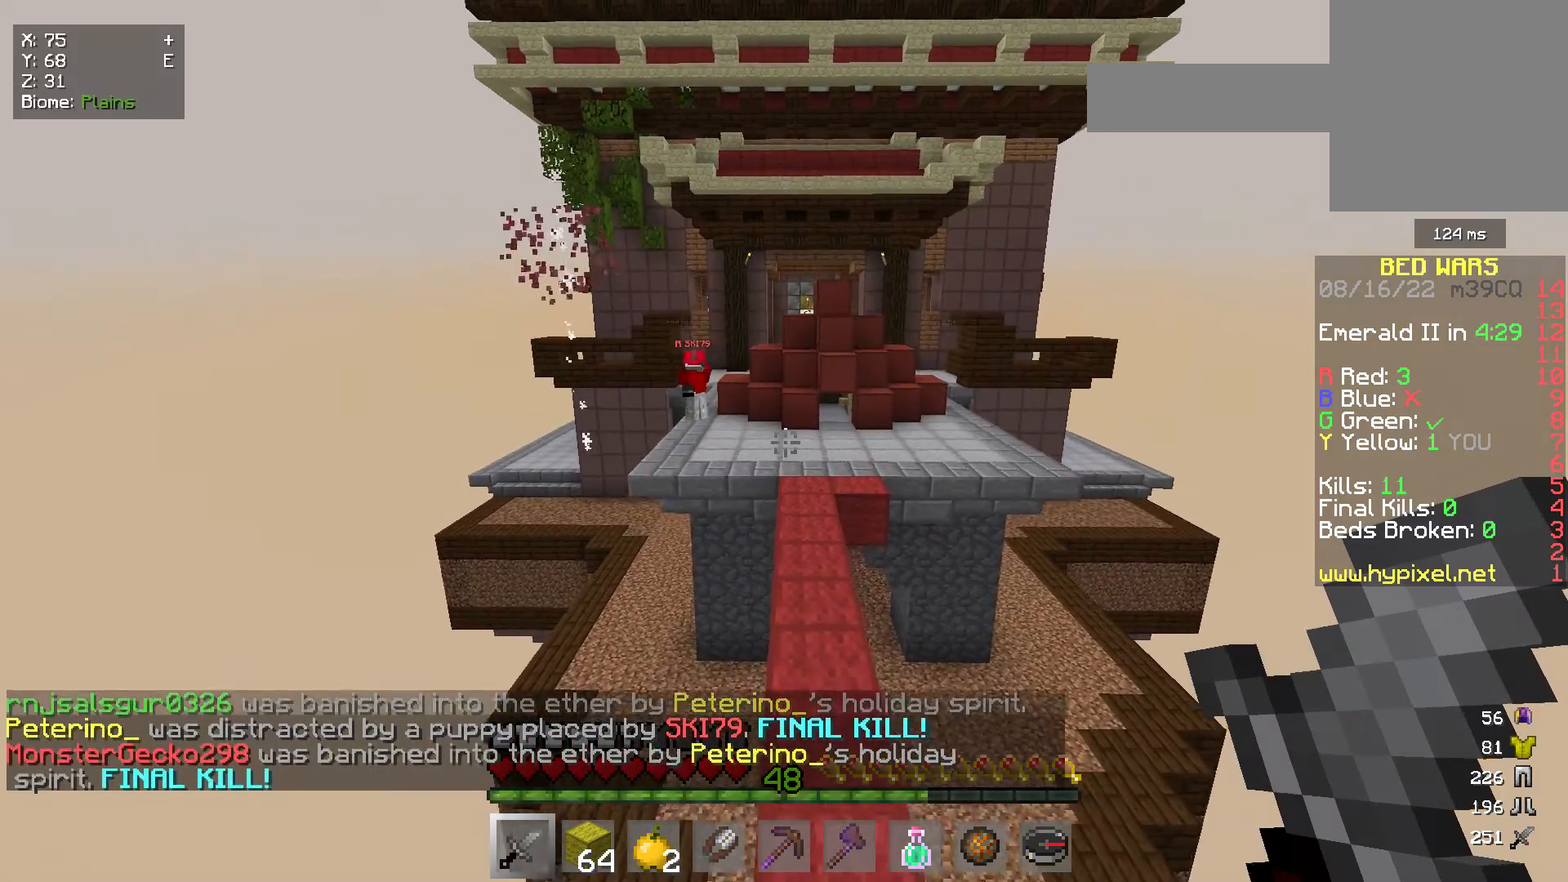
{"keys": ["w"], "mouse": [], "events": []}
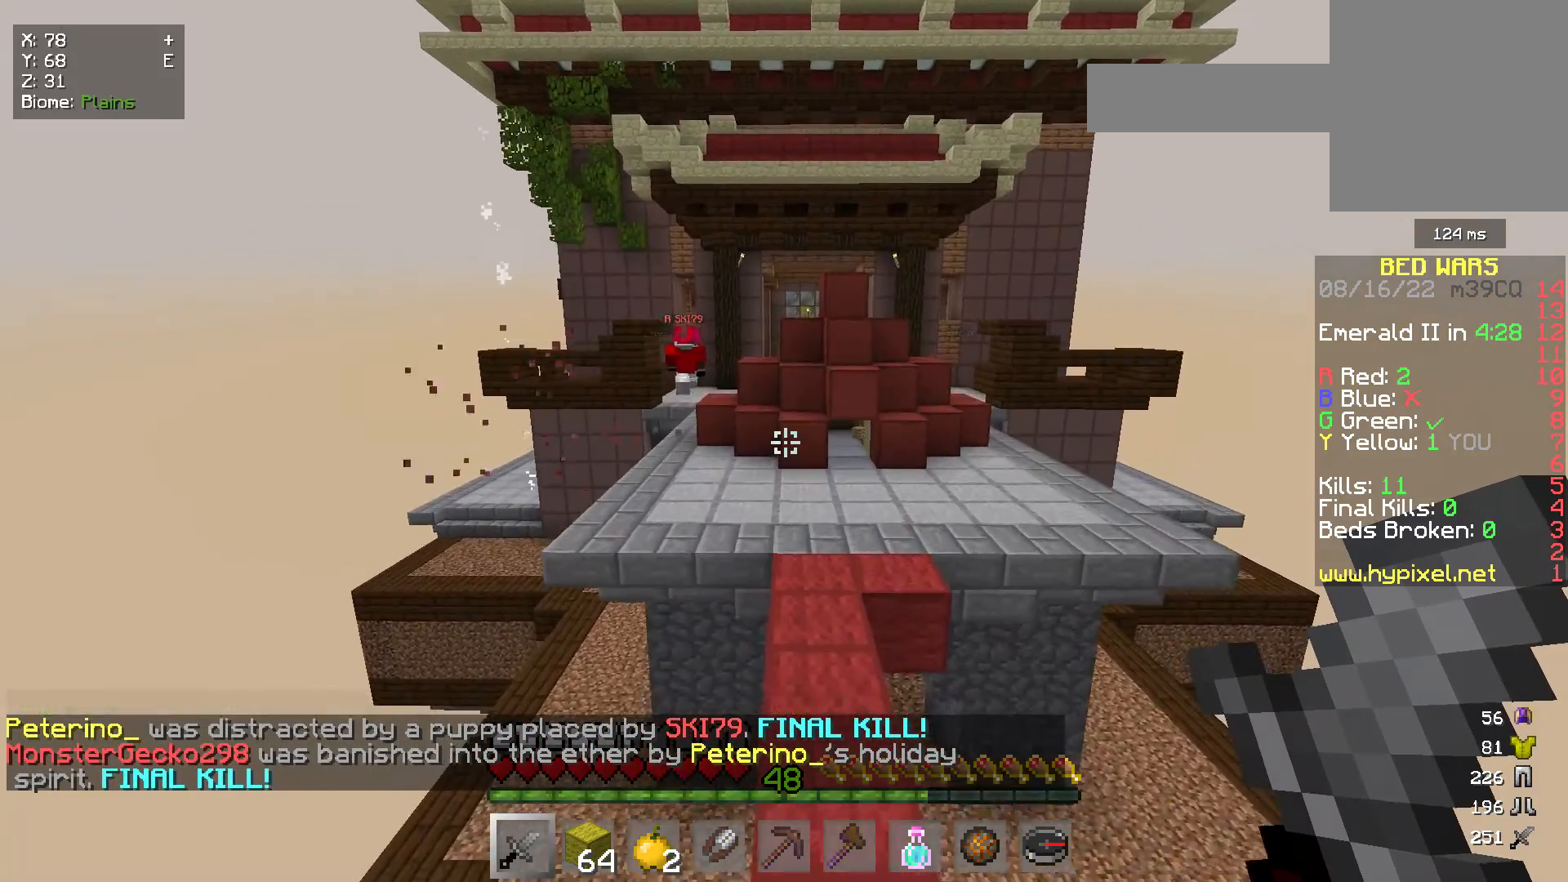
{"keys": ["w"], "mouse": [], "events": []}
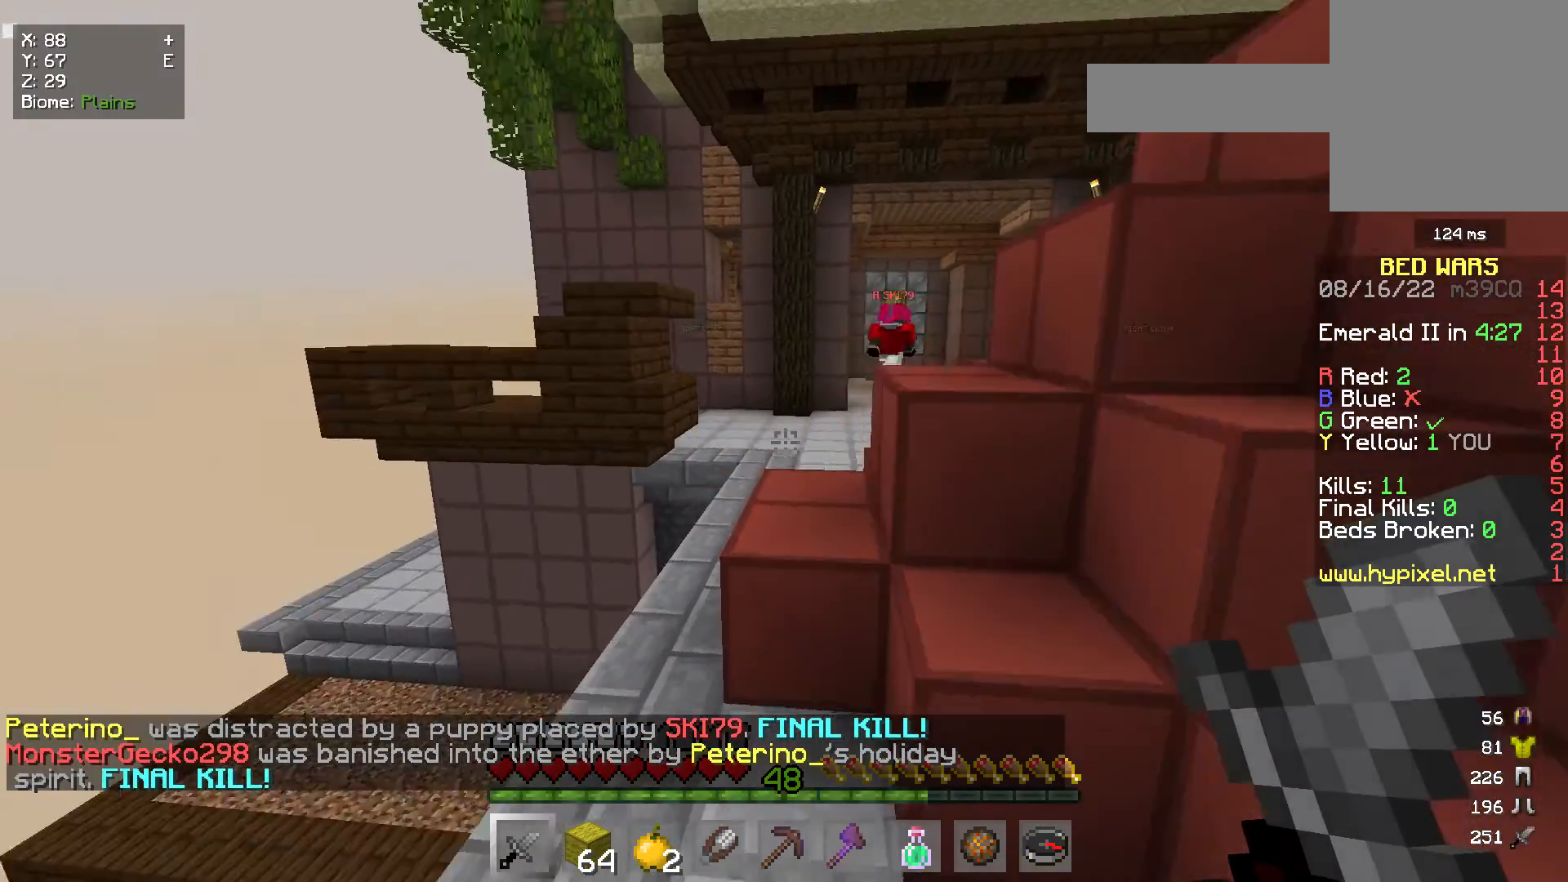
{"keys": ["w"], "mouse": [], "events": []}
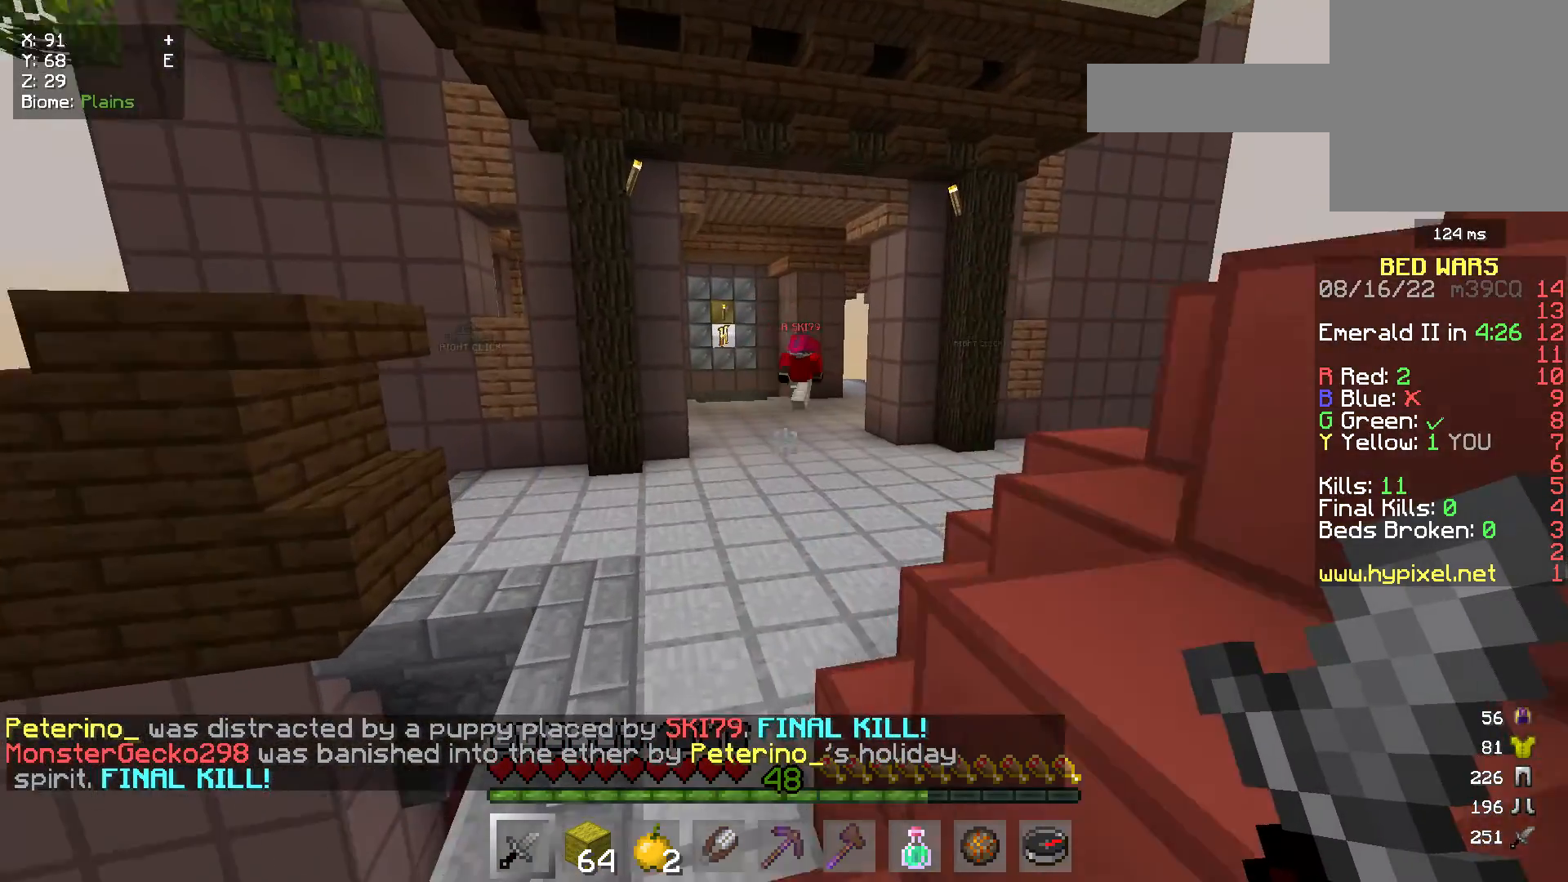
{"keys": ["w"], "mouse": [], "events": []}
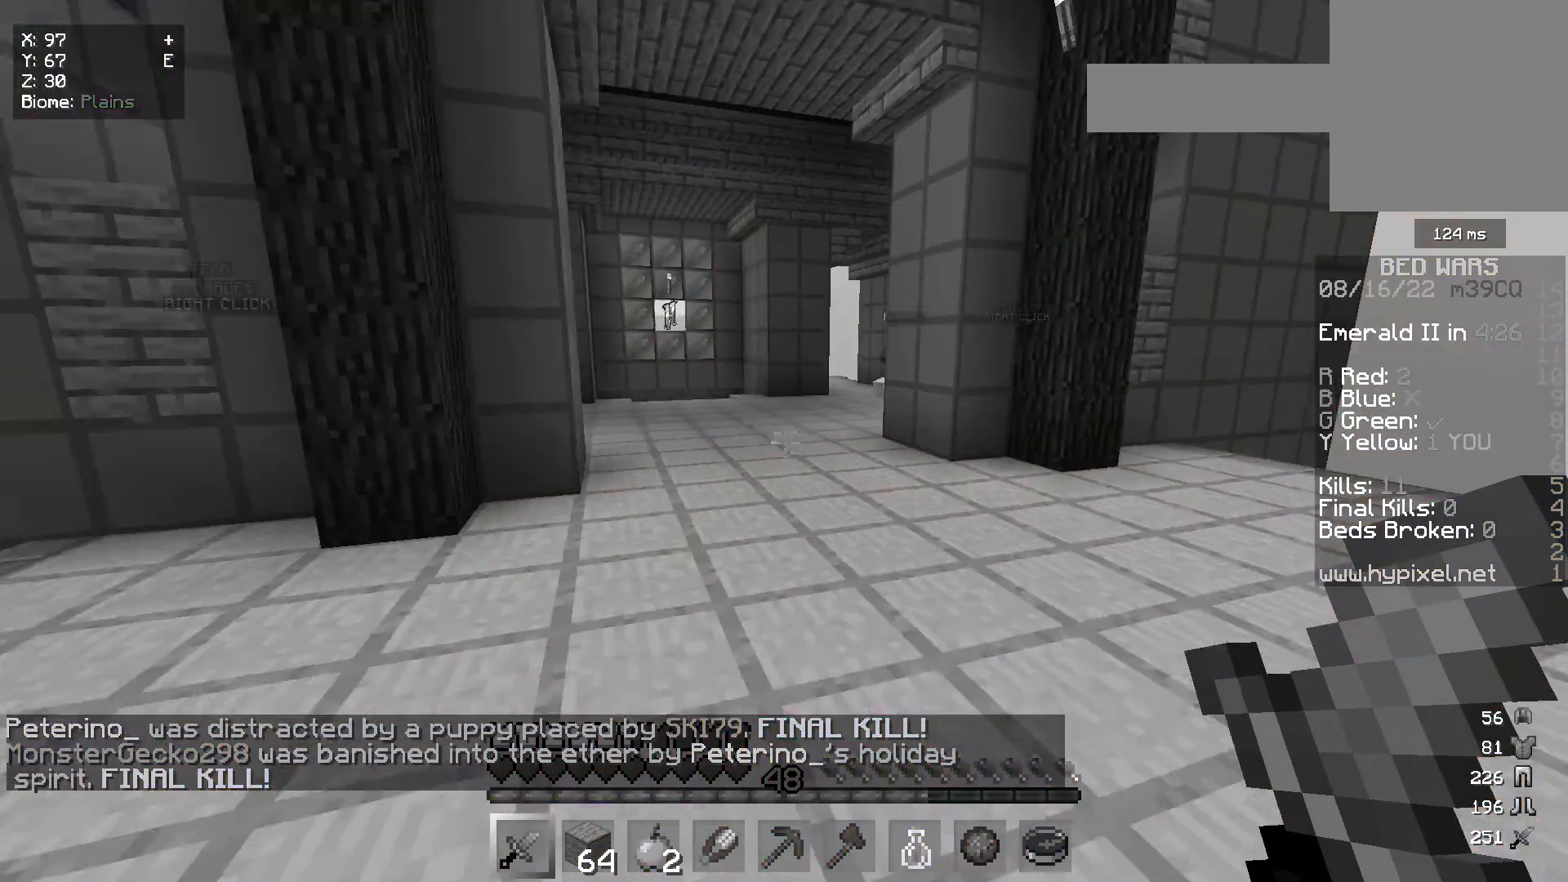
{"keys": ["w"], "mouse": [], "events": []}
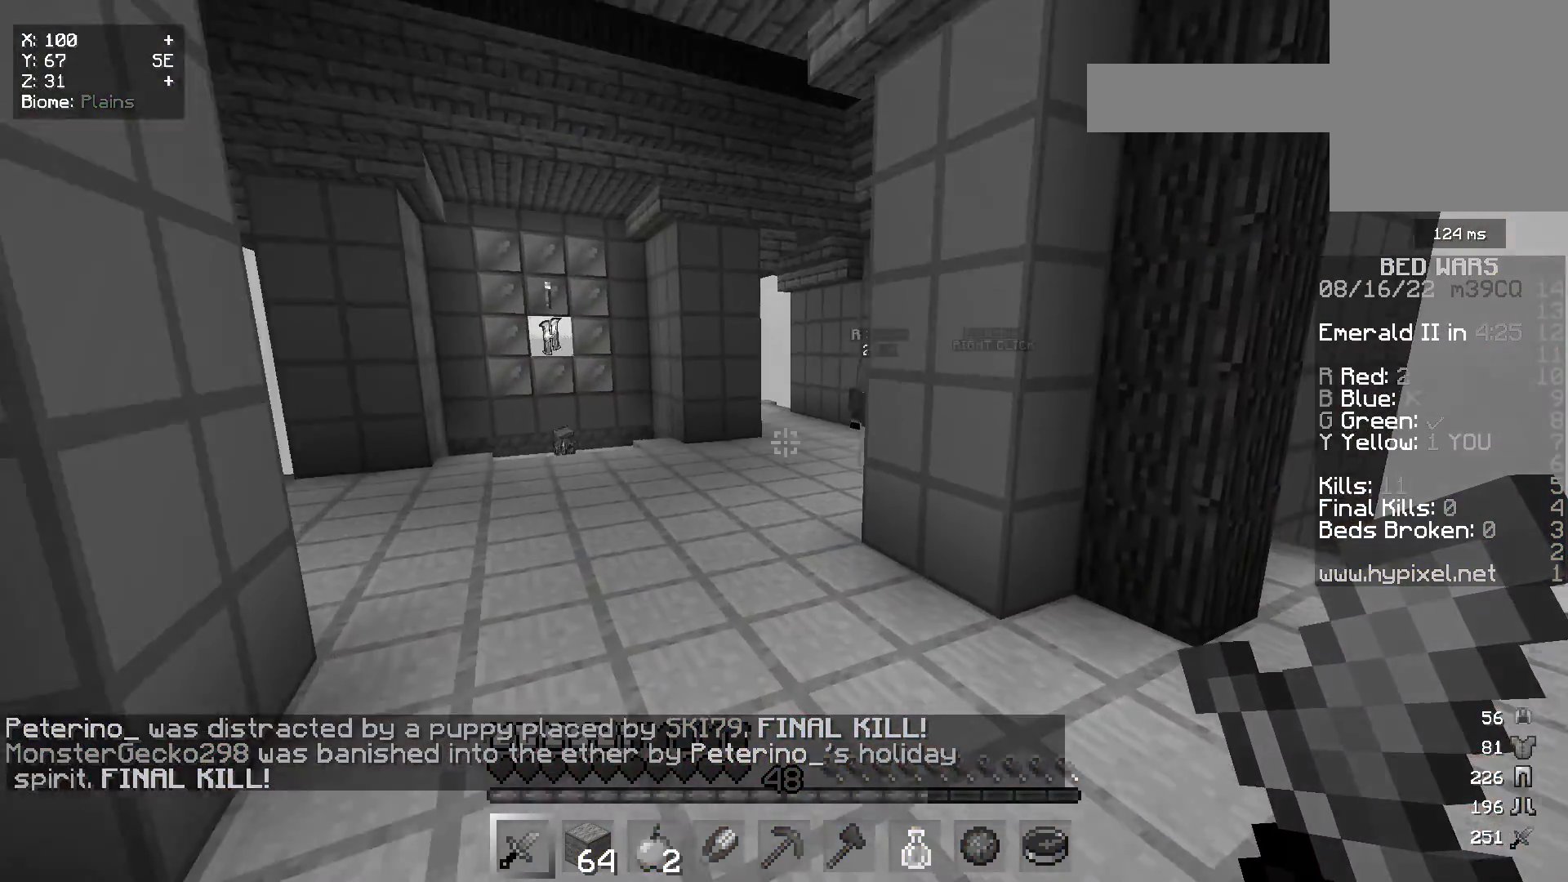
{"keys": ["d", "w"], "mouse": [], "events": [[500, "d", "down"]]}
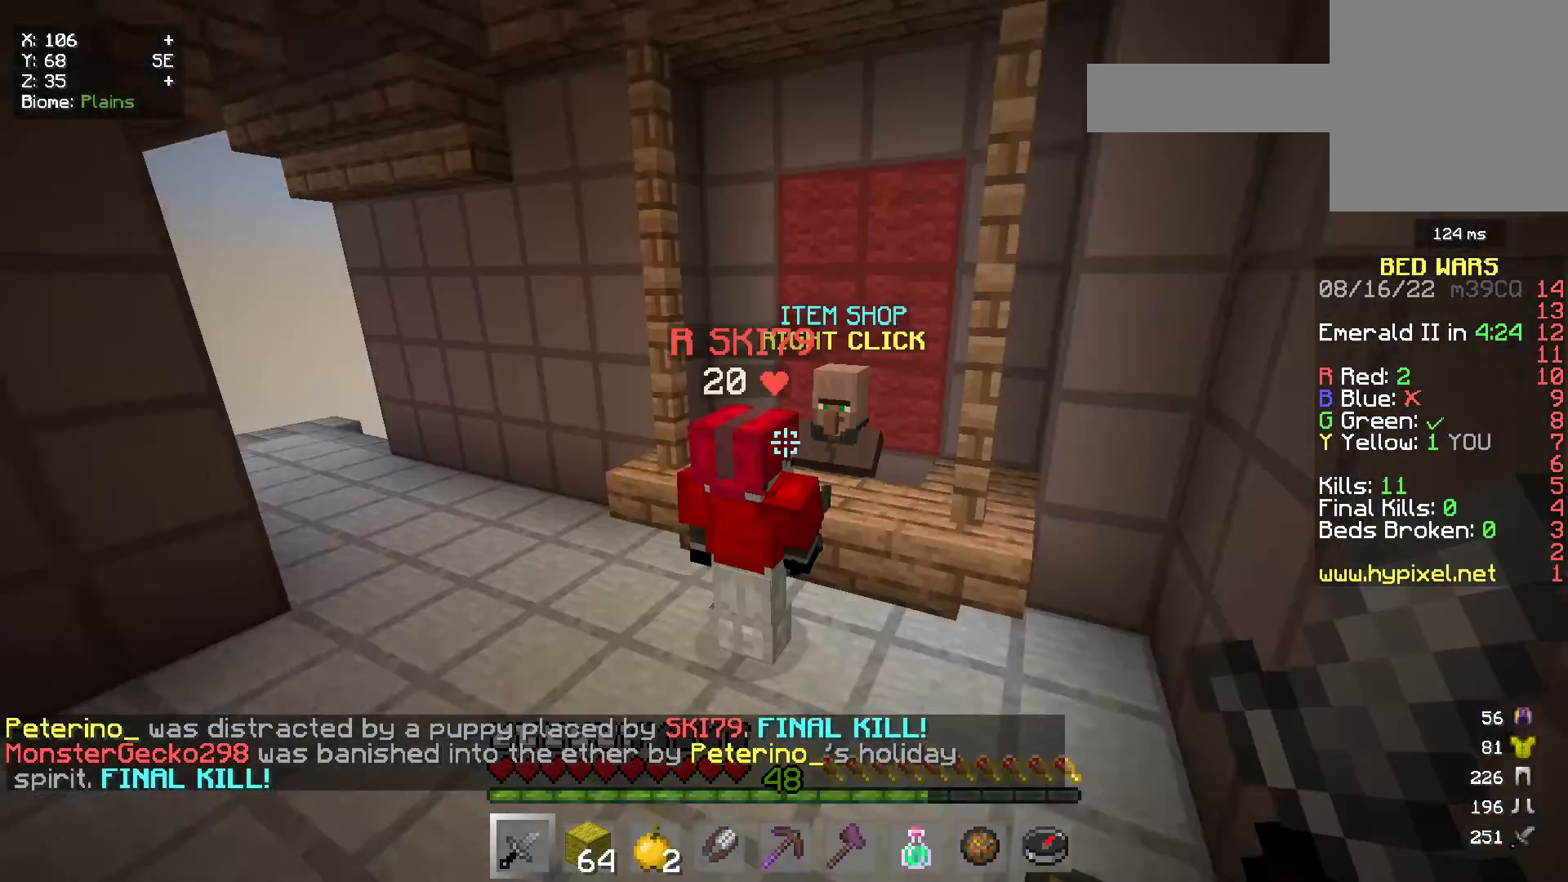
{"keys": ["w"], "mouse": ["left"], "events": [[150, "mouse_left", "down"], [333, "w", "up"], [483, "d", "up"], [500, "w", "down"]]}